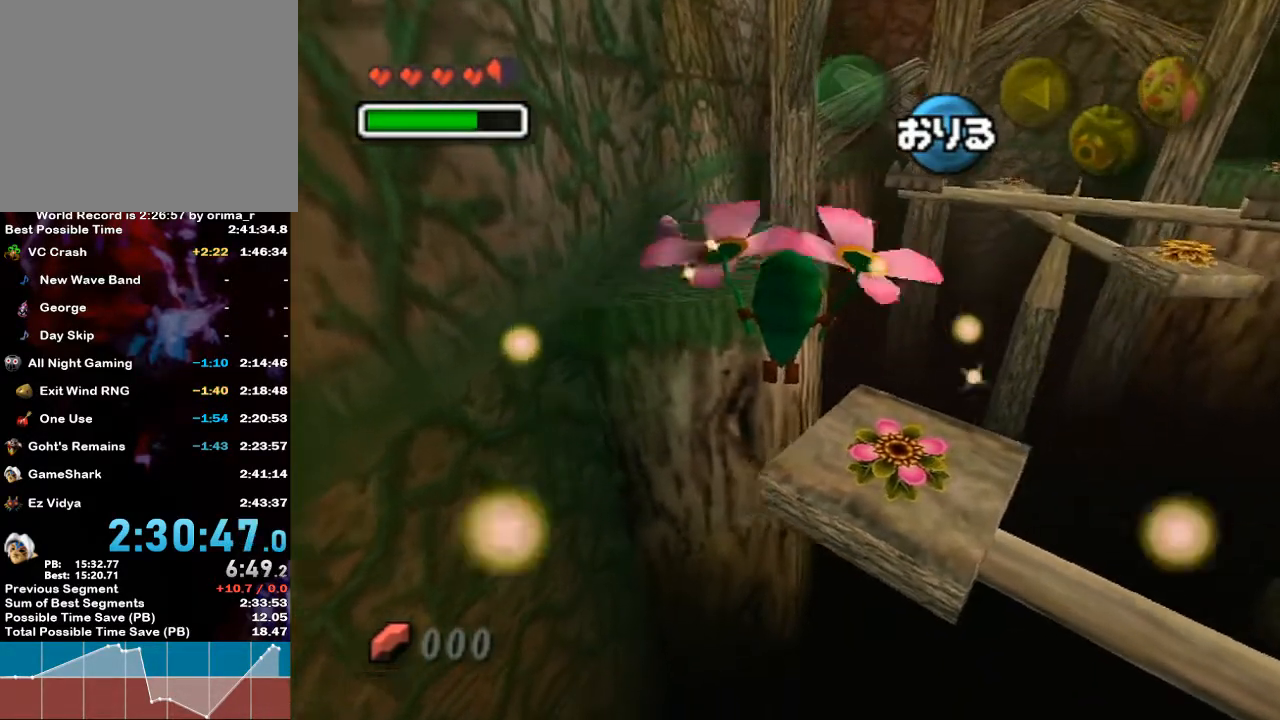
Gameplay with a controller (Nintendo layout); each line is a JSON object with the inputs held at the frame after it. "events" lists button and stick changes between this image and that frame as [ms after this image, input, new state], when the widget could be followed in between. Not read: L3 R3.
{"buttons": [], "left_stick": "up", "right_stick": "center", "events": []}
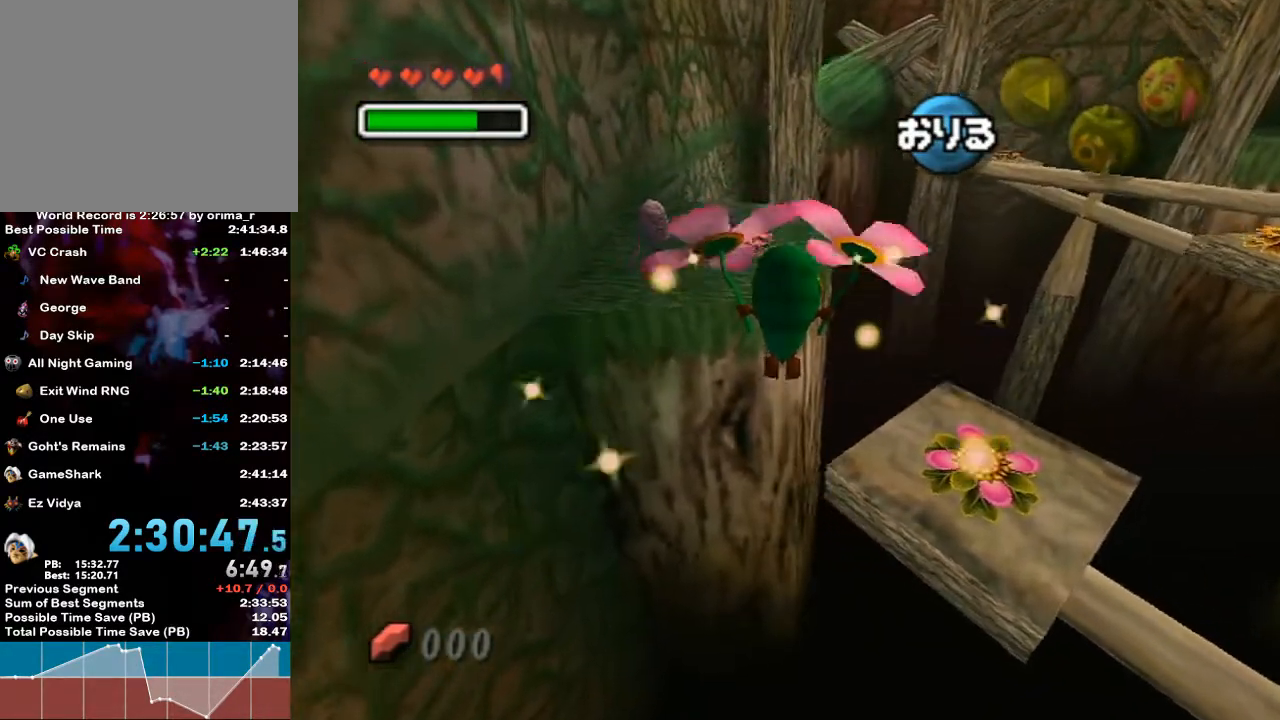
{"buttons": [], "left_stick": "up", "right_stick": "center", "events": []}
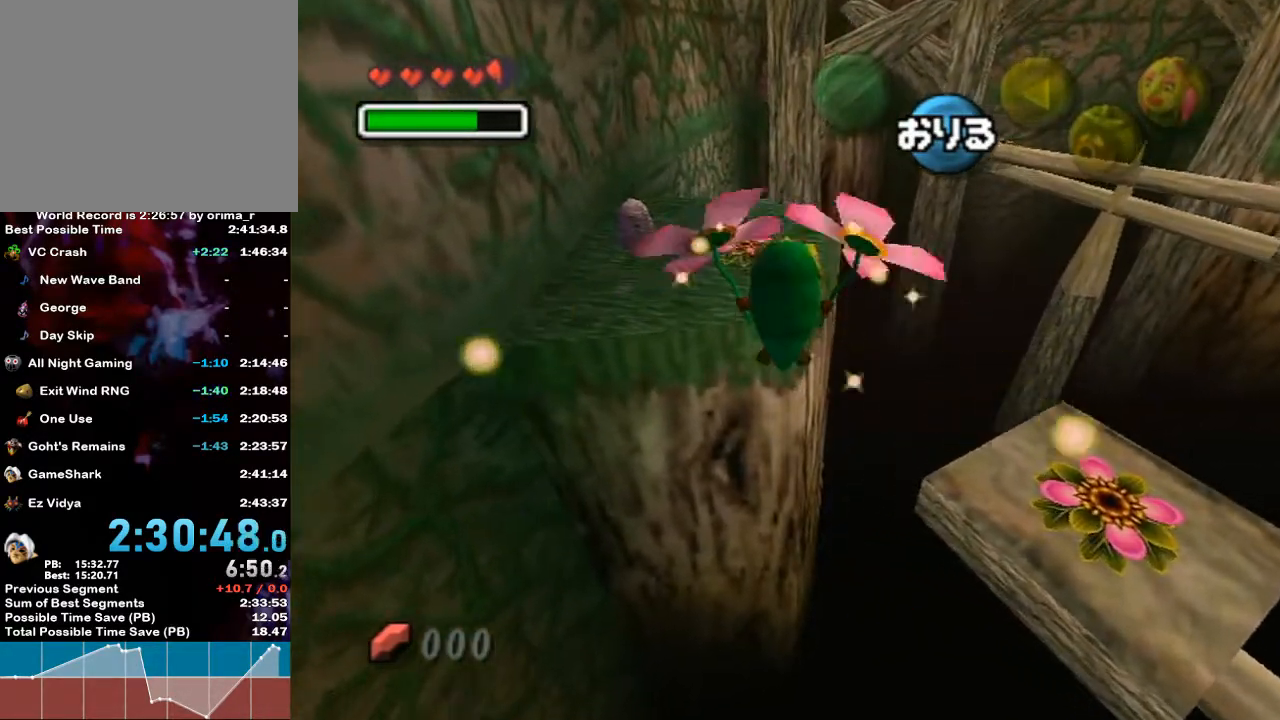
{"buttons": [], "left_stick": "up-left", "right_stick": "center", "events": [[483, "left_stick", "up-left"]]}
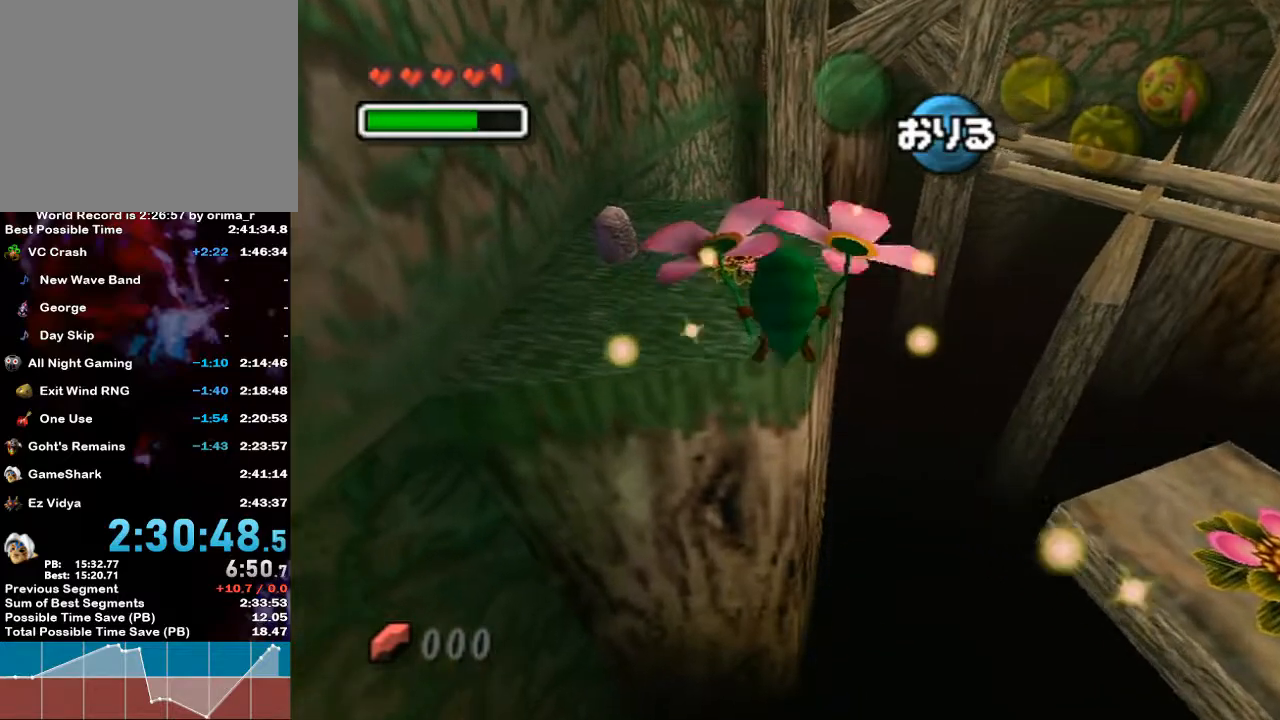
{"buttons": [], "left_stick": "up-left", "right_stick": "center", "events": []}
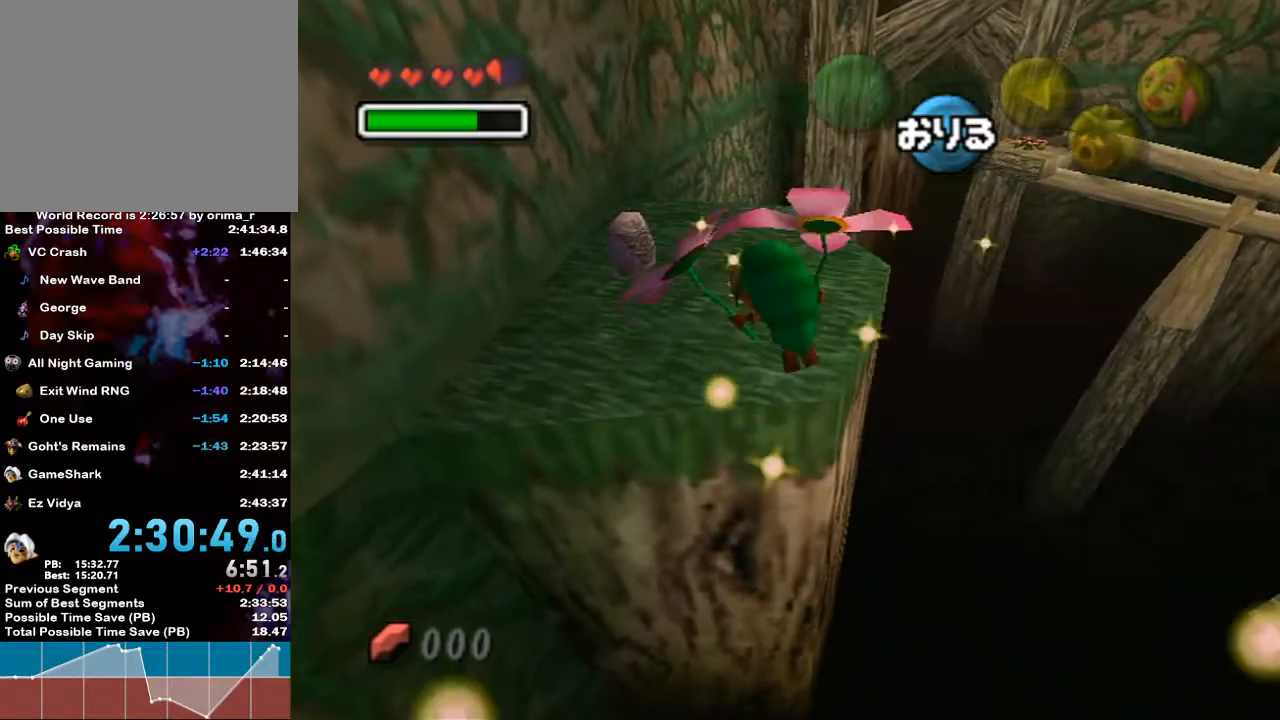
{"buttons": [], "left_stick": "up", "right_stick": "center", "events": [[83, "left_stick", "up"]]}
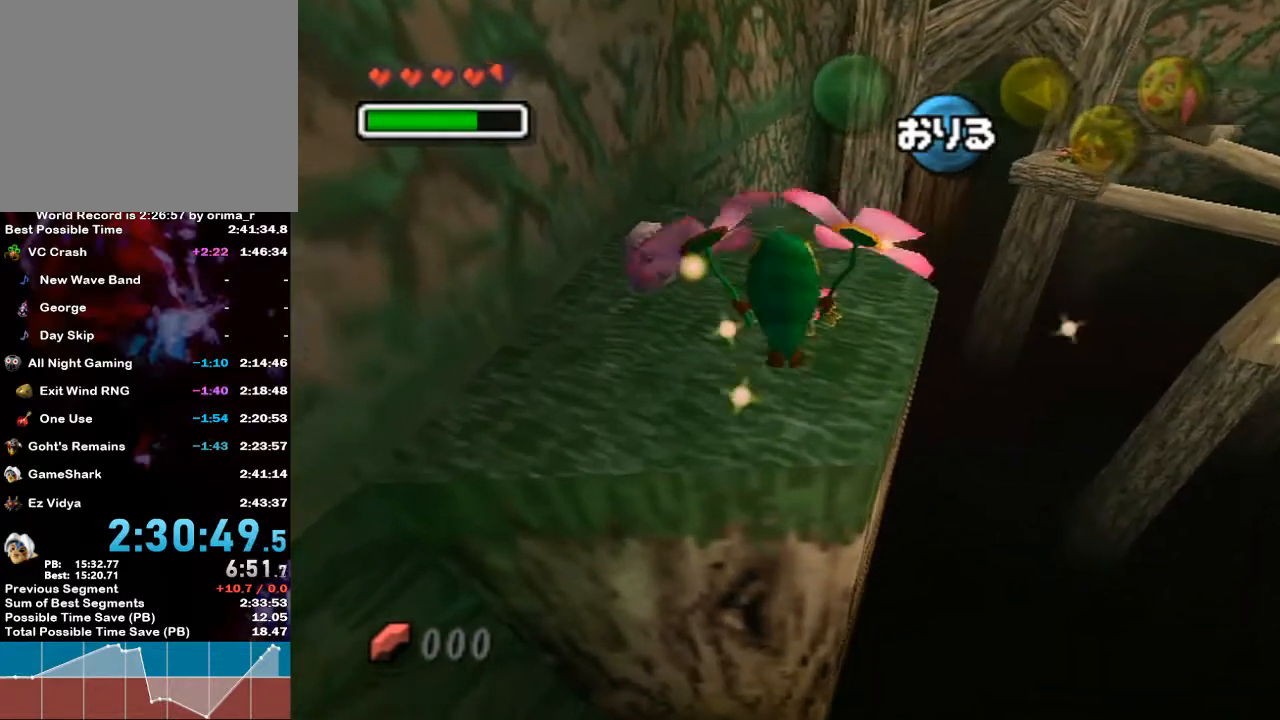
{"buttons": [], "left_stick": "up", "right_stick": "center", "events": [[267, "A", "down"], [383, "A", "up"]]}
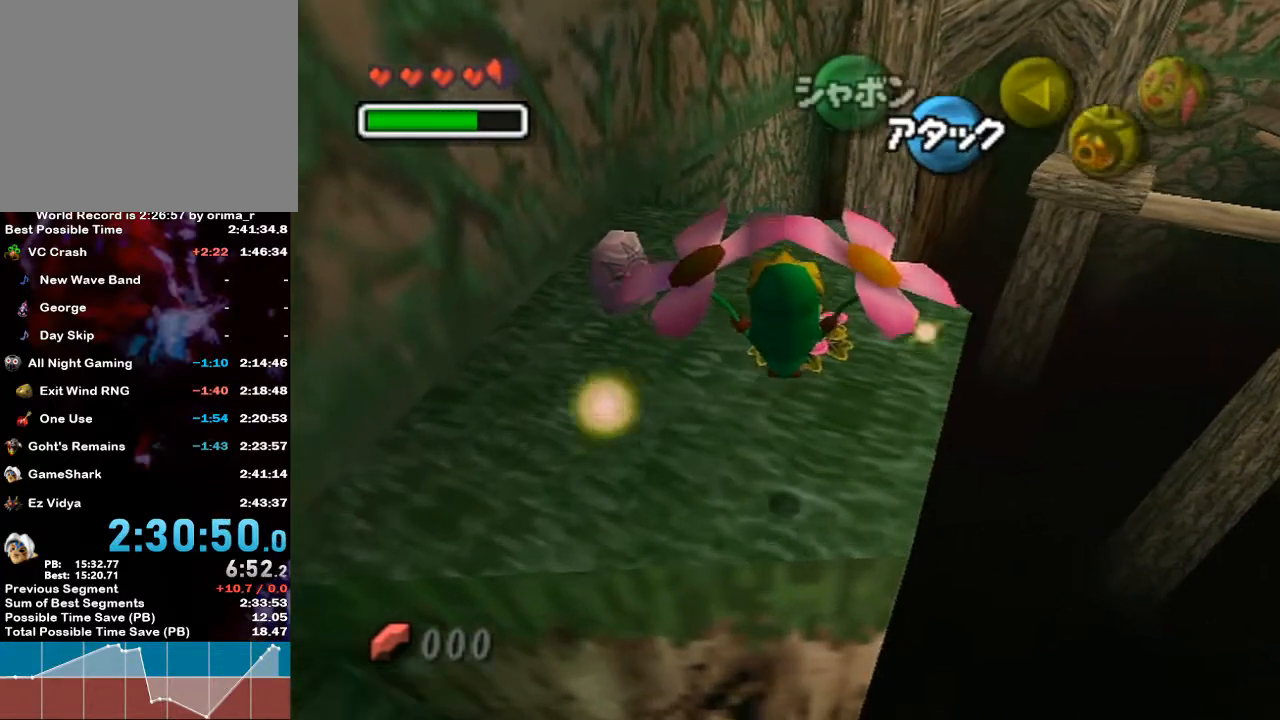
{"buttons": [], "left_stick": "up", "right_stick": "center", "events": []}
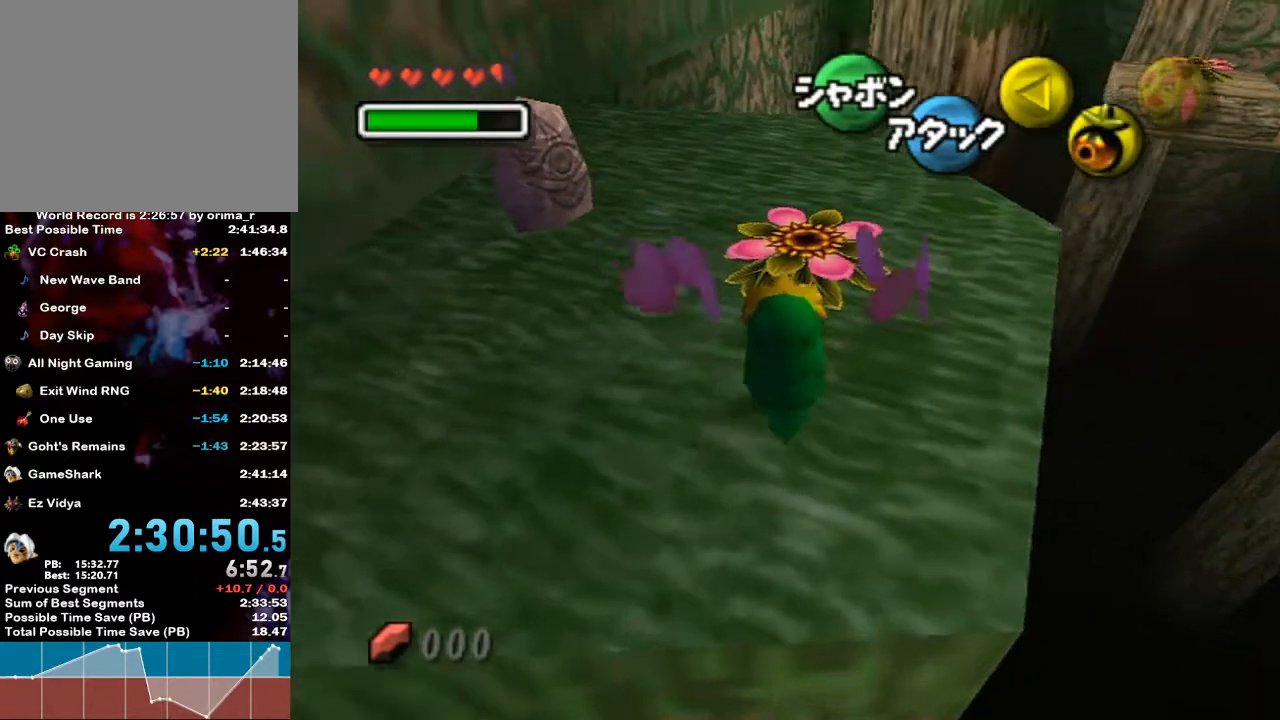
{"buttons": ["A"], "left_stick": "center", "right_stick": "center", "events": [[350, "A", "down"], [367, "left_stick", "center"]]}
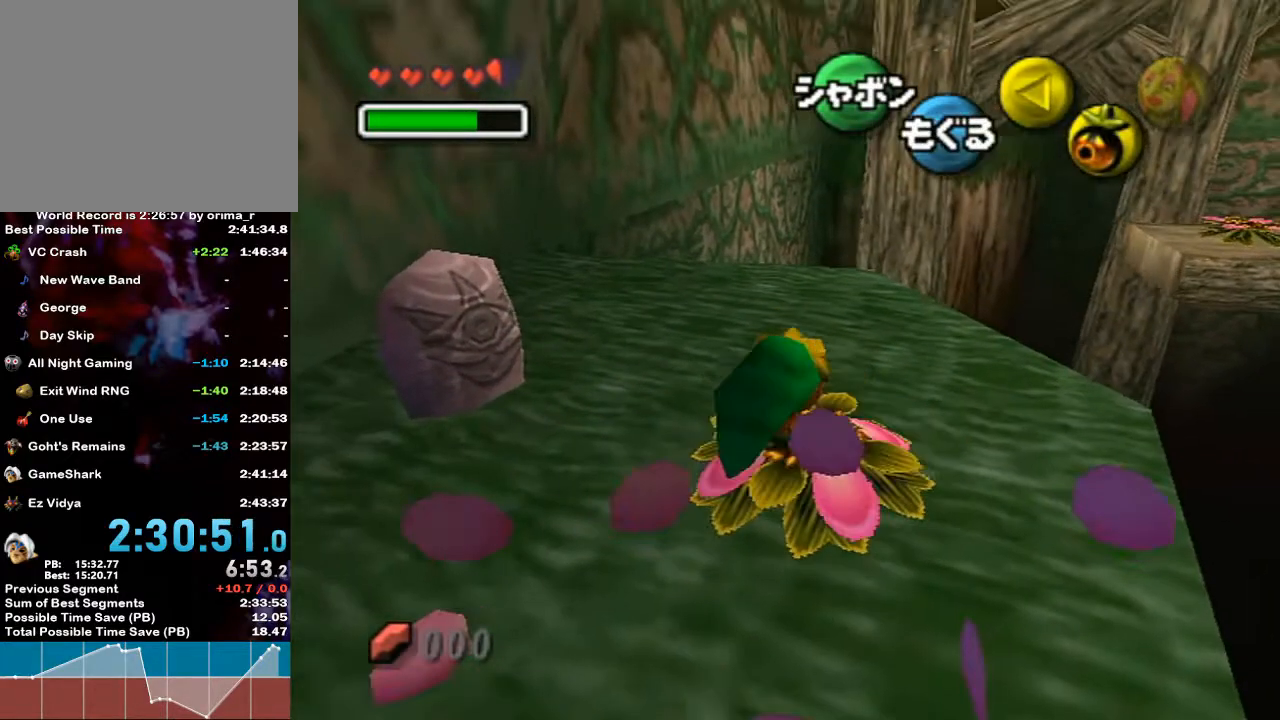
{"buttons": ["A"], "left_stick": "right", "right_stick": "center", "events": [[367, "left_stick", "right"]]}
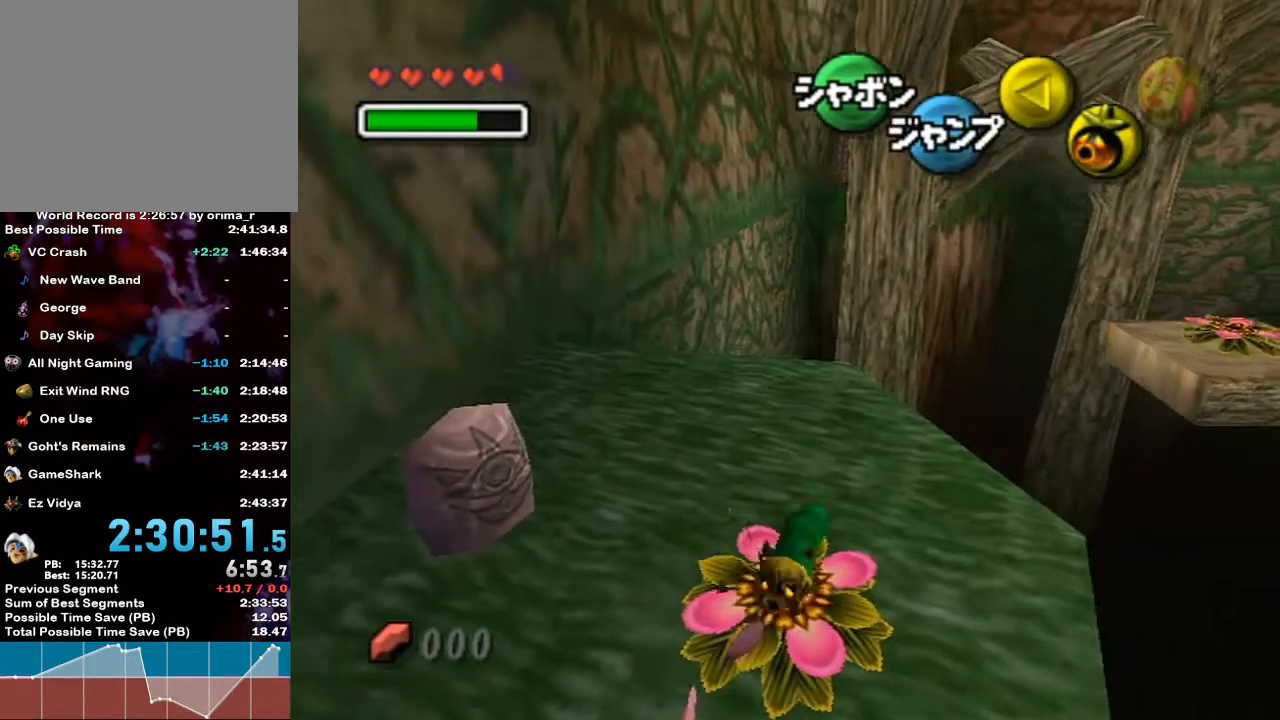
{"buttons": ["A"], "left_stick": "right", "right_stick": "center", "events": []}
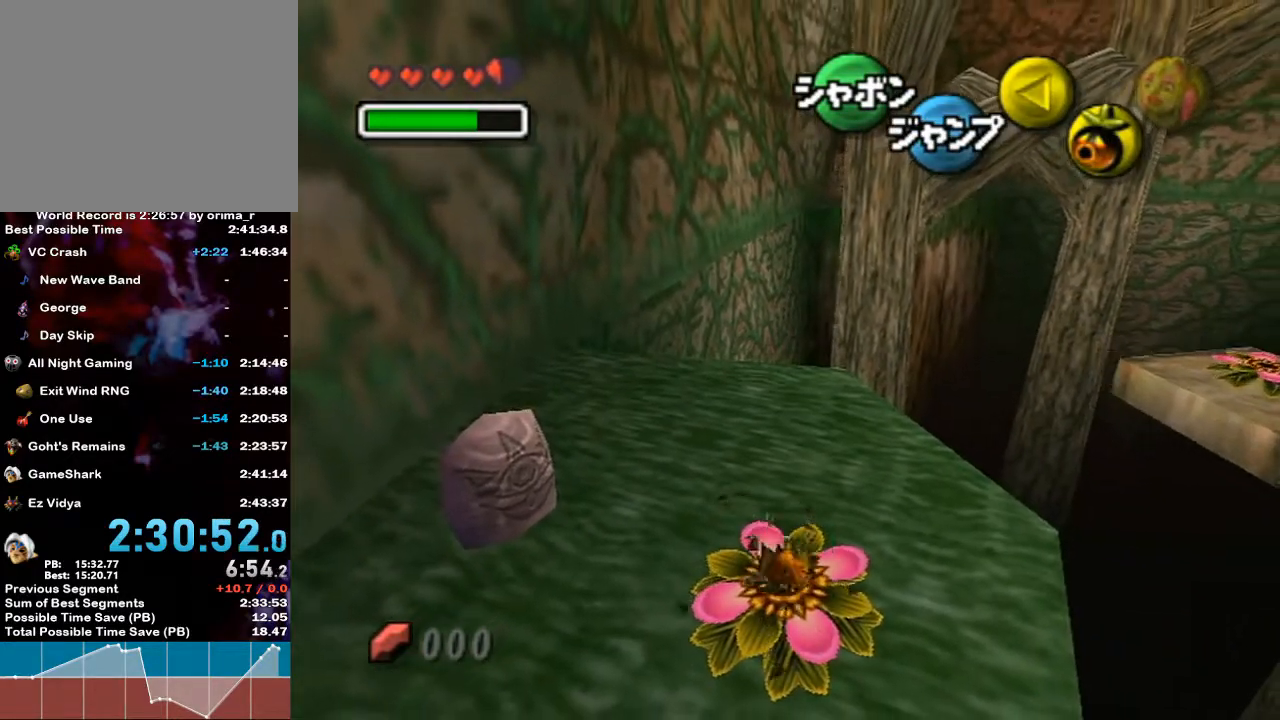
{"buttons": ["A"], "left_stick": "right", "right_stick": "center", "events": []}
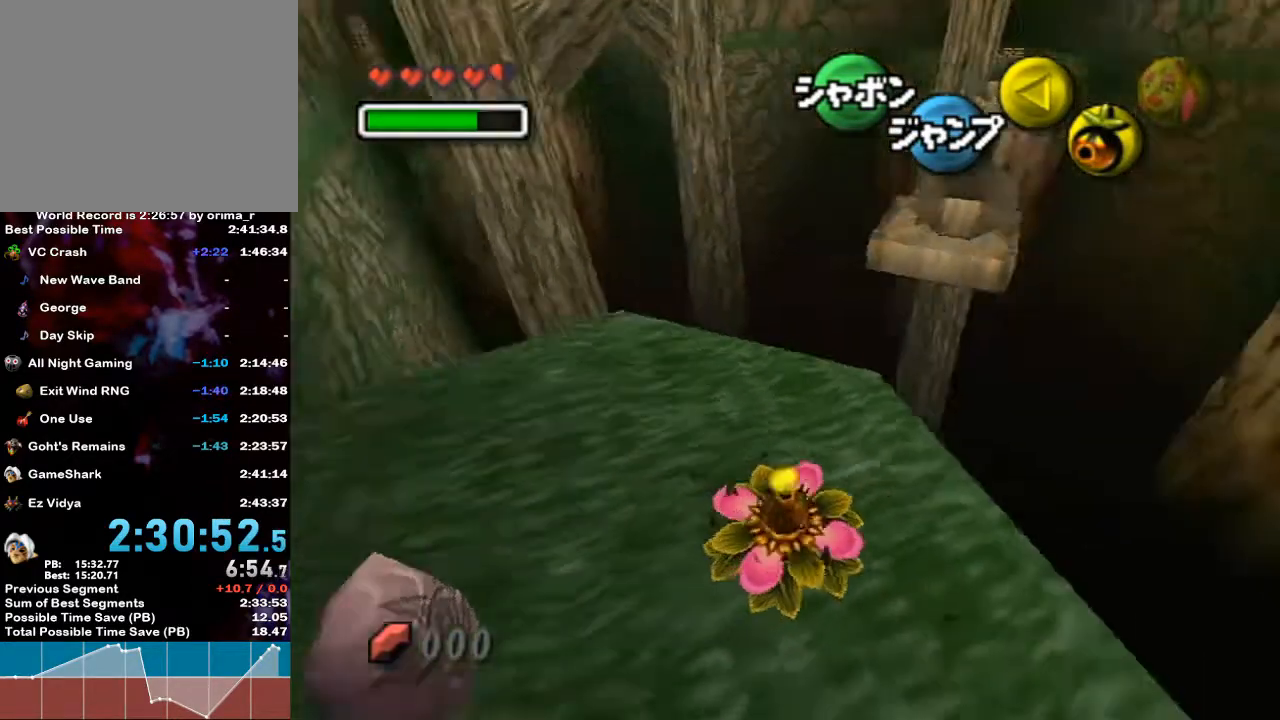
{"buttons": [], "left_stick": "center", "right_stick": "center", "events": [[100, "left_stick", "center"], [250, "A", "up"]]}
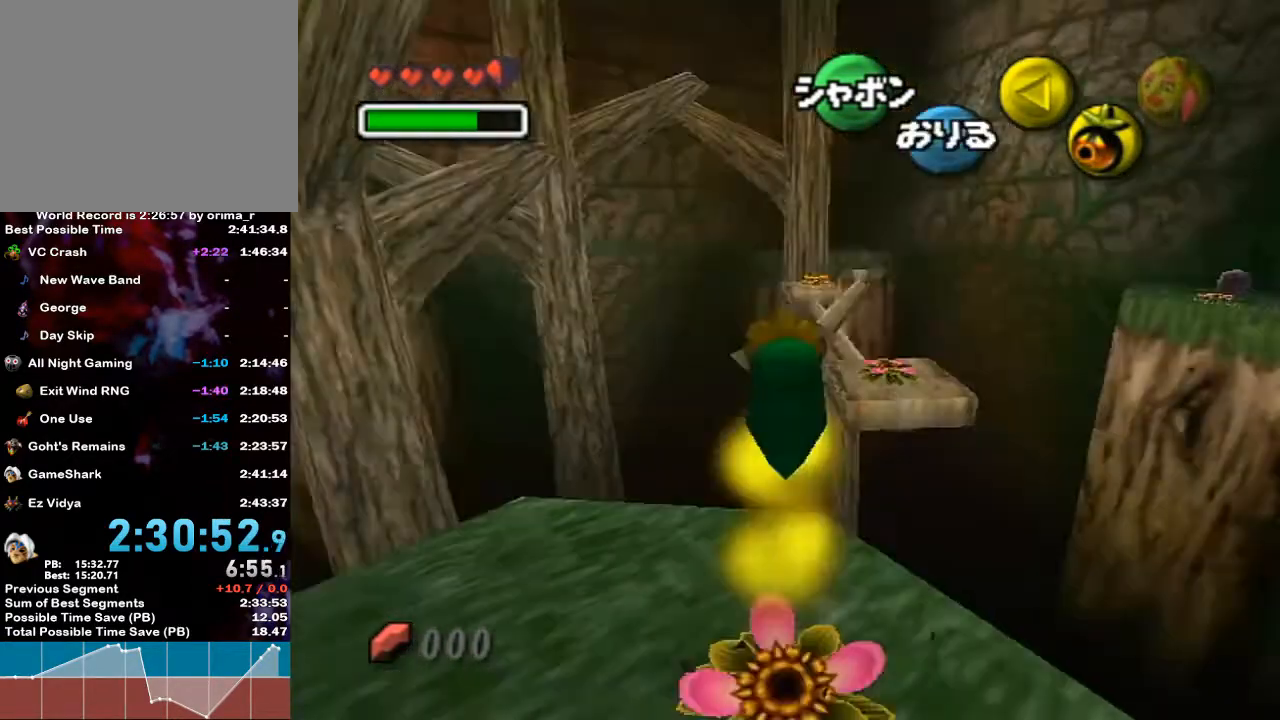
{"buttons": [], "left_stick": "up", "right_stick": "center", "events": [[17, "left_stick", "up"]]}
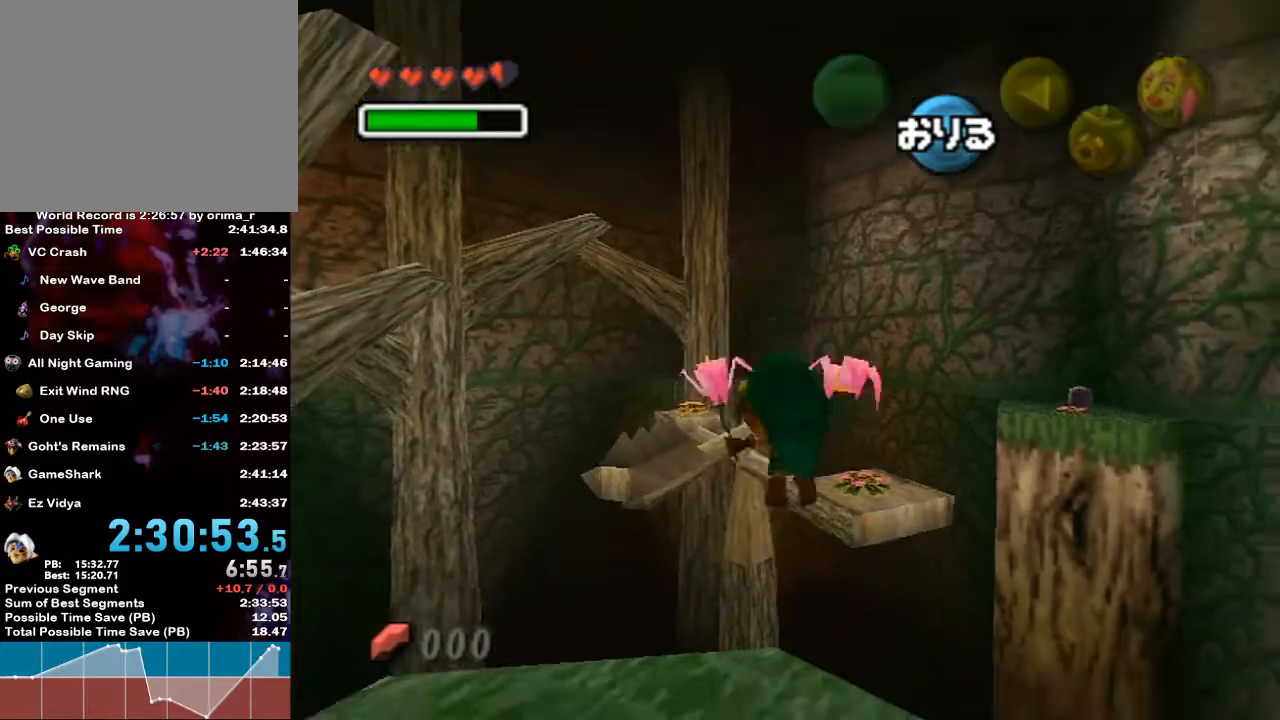
{"buttons": [], "left_stick": "up-left", "right_stick": "center", "events": [[133, "left_stick", "up-left"]]}
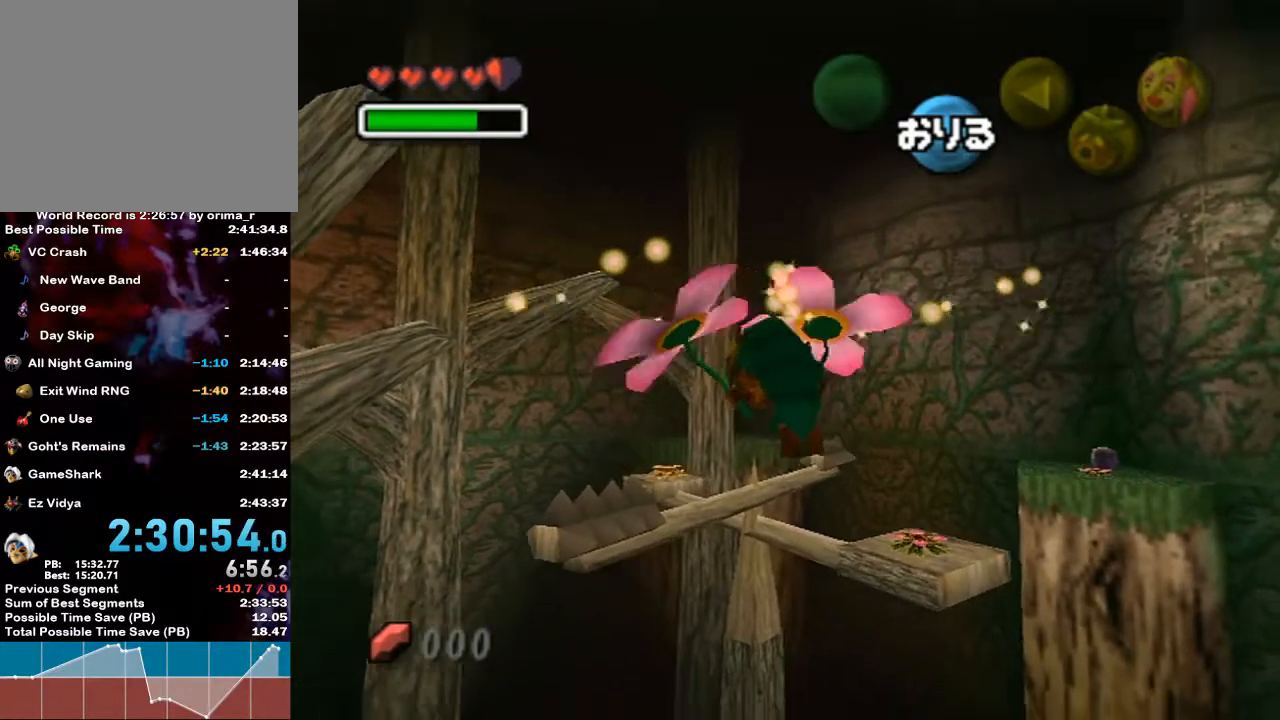
{"buttons": [], "left_stick": "up", "right_stick": "center", "events": [[400, "left_stick", "up"]]}
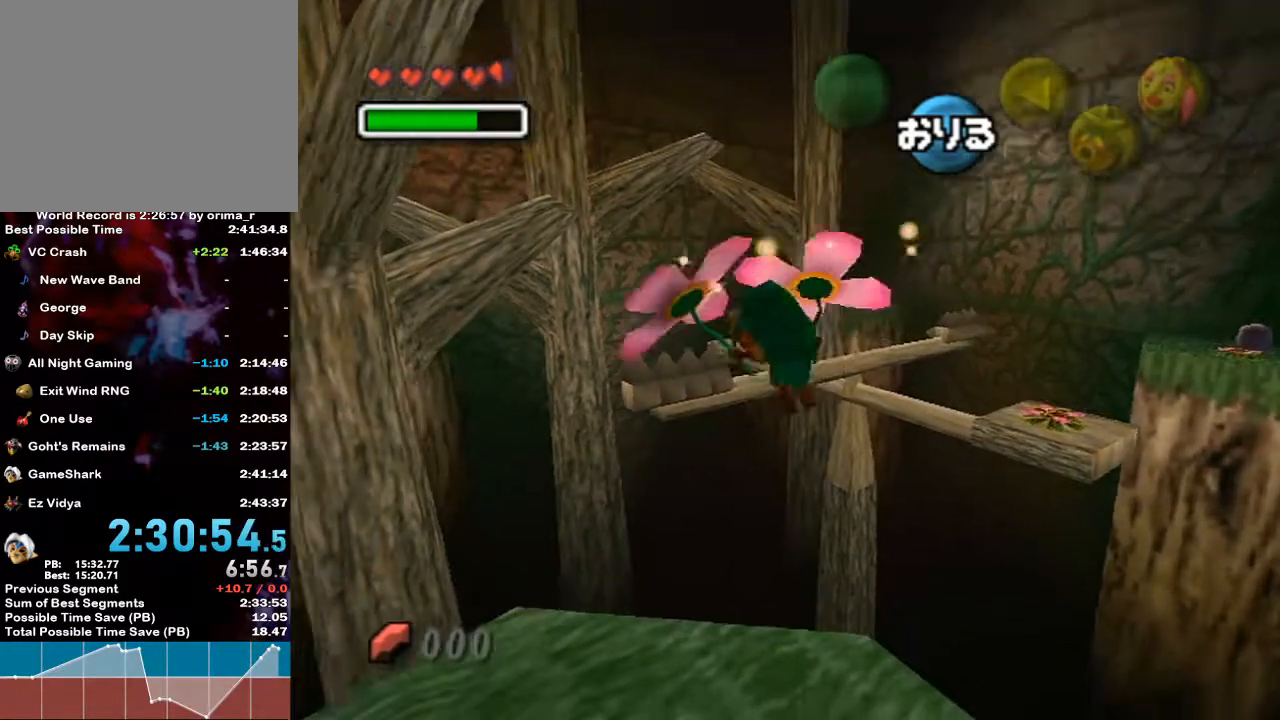
{"buttons": [], "left_stick": "up-left", "right_stick": "center", "events": [[150, "R1", "down"], [183, "R1", "up"], [250, "left_stick", "up-left"]]}
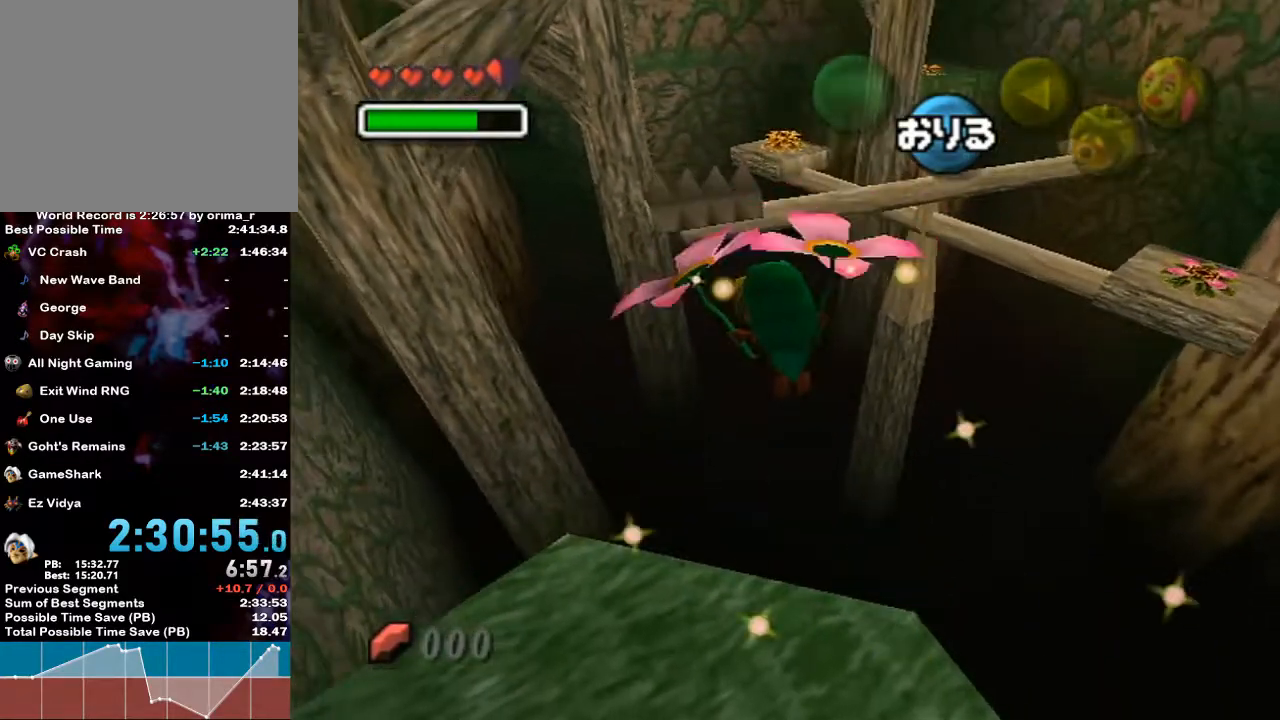
{"buttons": [], "left_stick": "up", "right_stick": "center", "events": [[500, "left_stick", "up"]]}
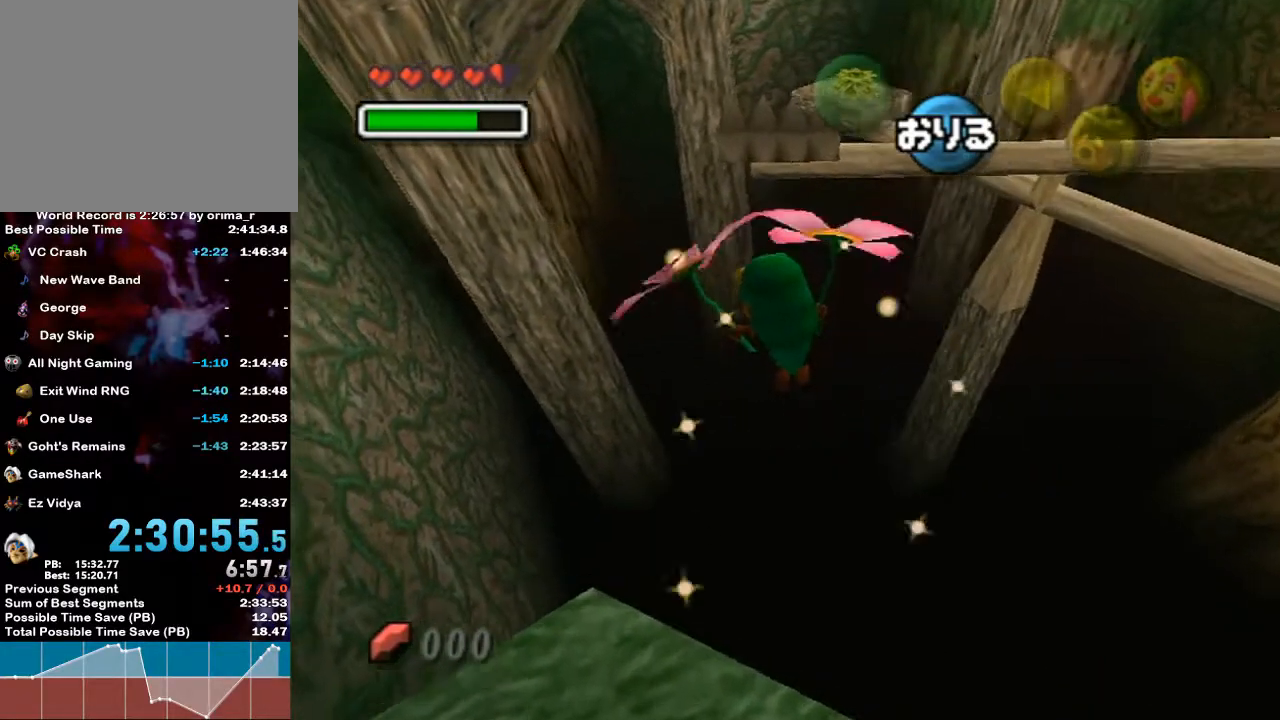
{"buttons": [], "left_stick": "up", "right_stick": "center", "events": []}
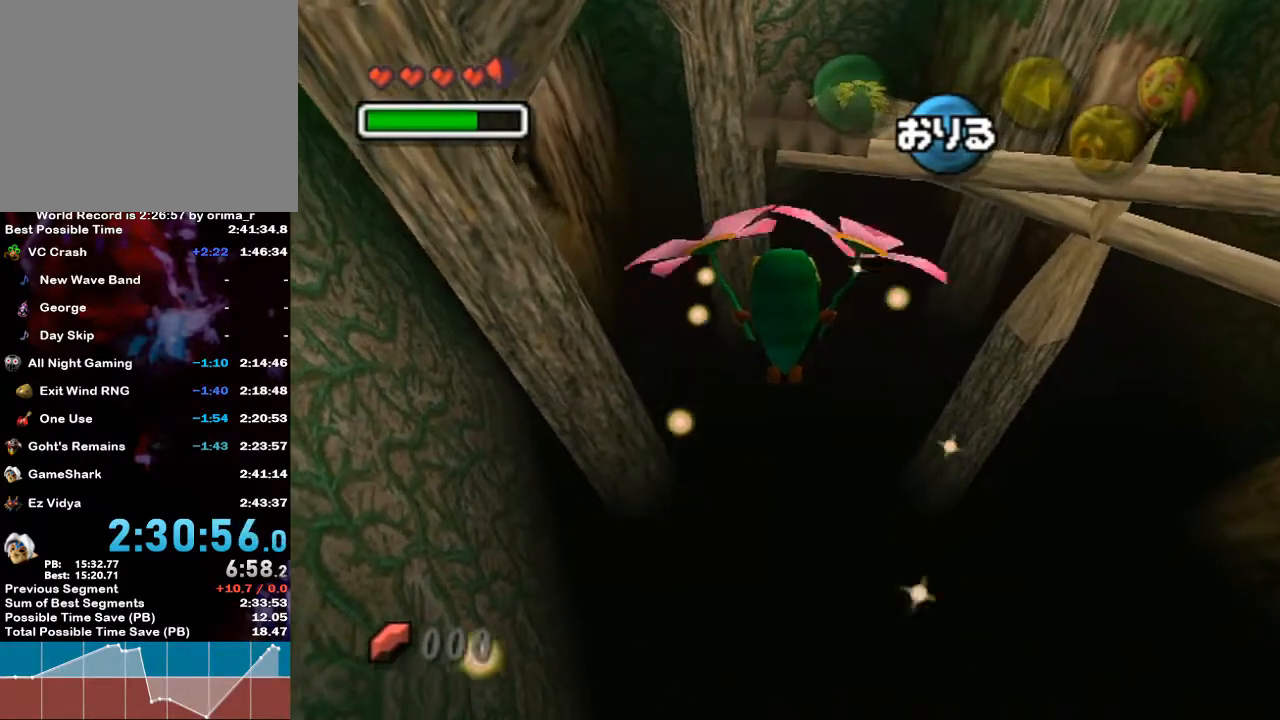
{"buttons": [], "left_stick": "up", "right_stick": "center", "events": [[117, "left_stick", "up-left"], [317, "left_stick", "up"]]}
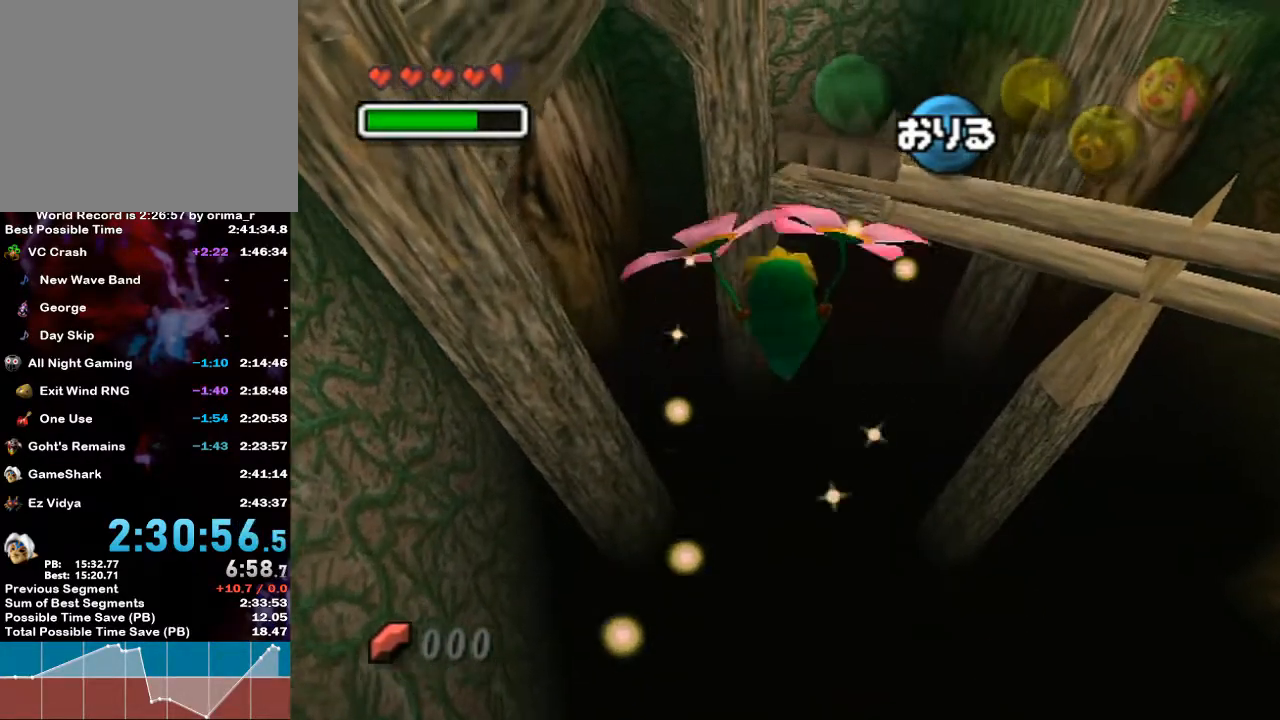
{"buttons": [], "left_stick": "up", "right_stick": "center", "events": []}
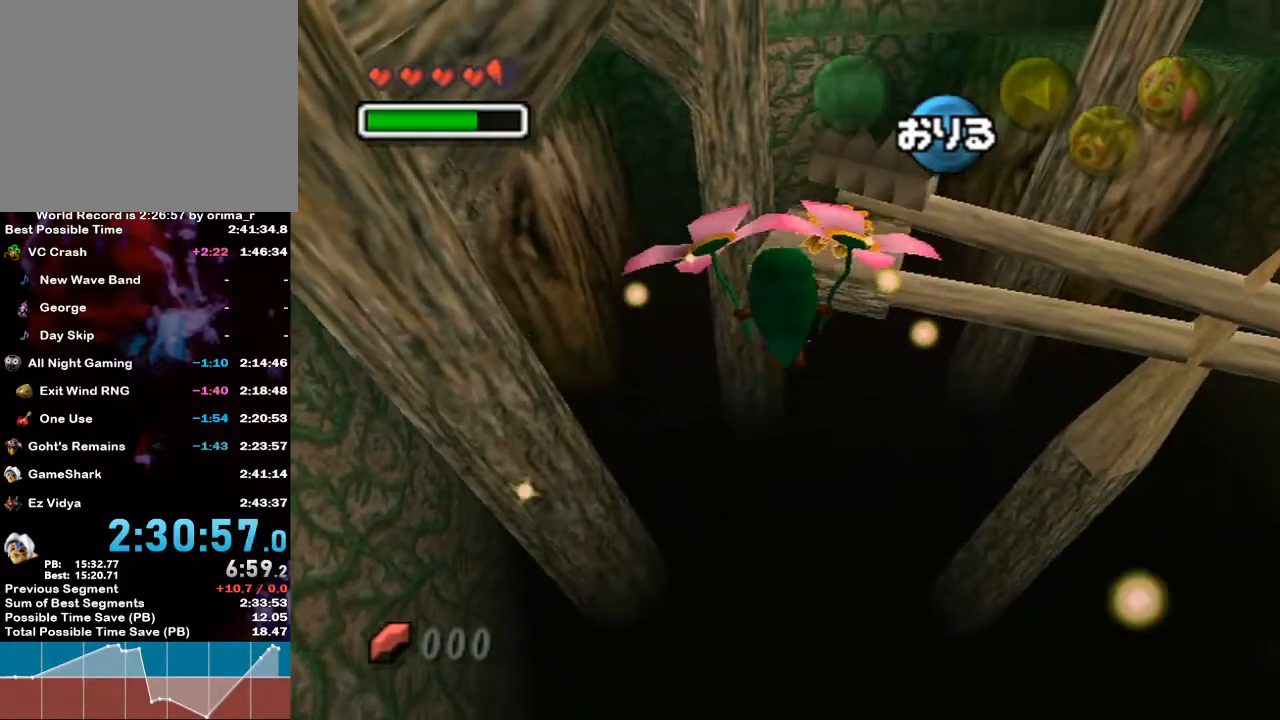
{"buttons": [], "left_stick": "up-right", "right_stick": "center", "events": [[67, "left_stick", "up-right"]]}
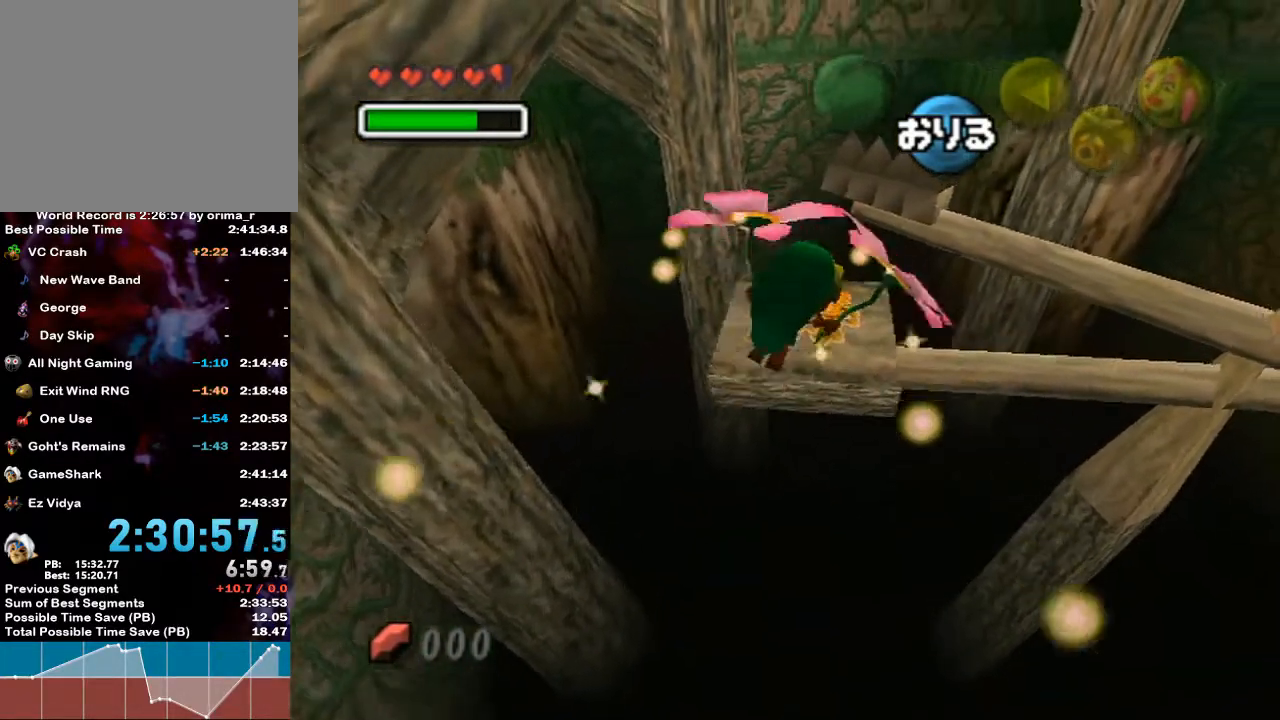
{"buttons": [], "left_stick": "up", "right_stick": "center", "events": [[67, "left_stick", "up"], [317, "A", "down"], [400, "A", "up"]]}
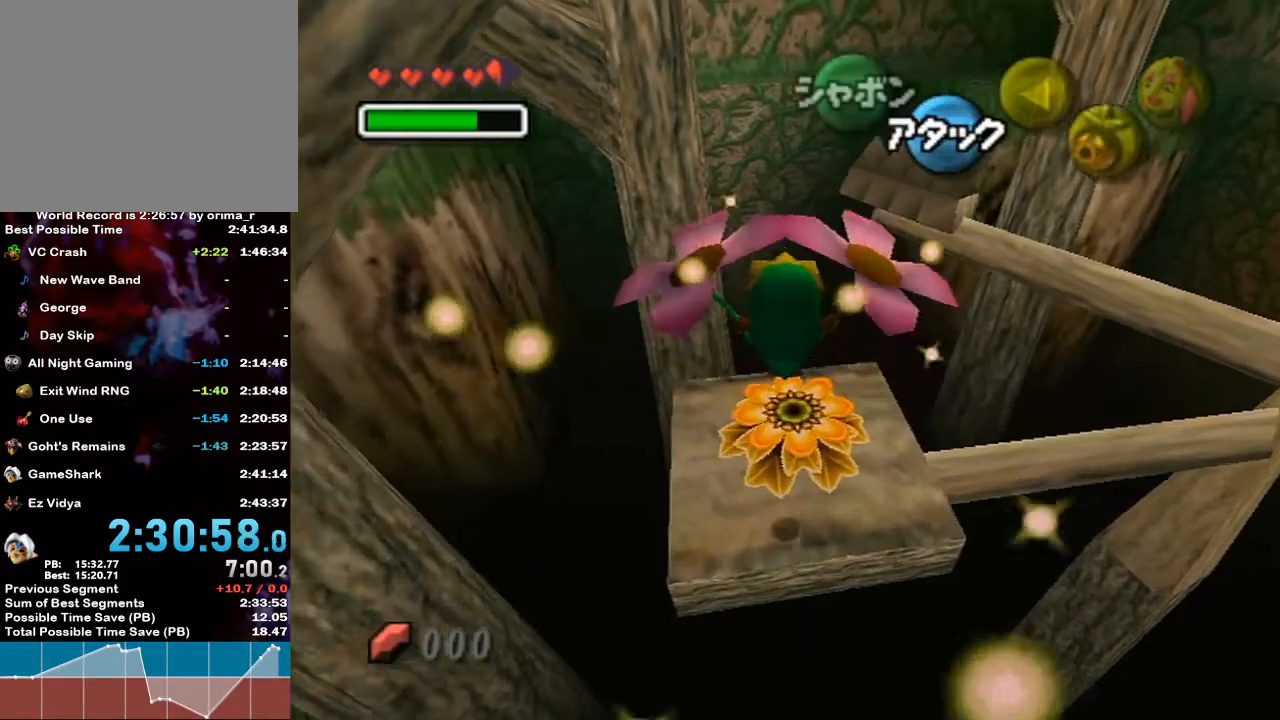
{"buttons": ["A"], "left_stick": "center", "right_stick": "center", "events": [[283, "left_stick", "right"], [317, "A", "down"], [367, "left_stick", "center"]]}
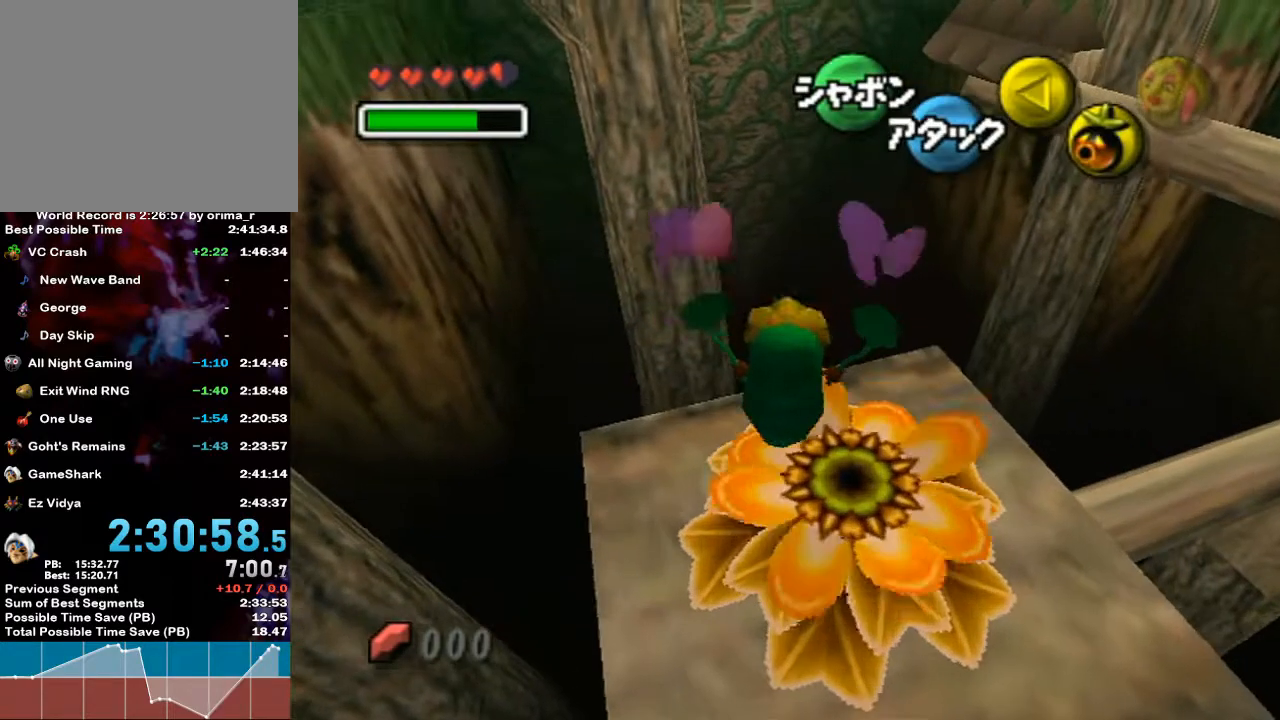
{"buttons": [], "left_stick": "down-right", "right_stick": "center", "events": [[250, "A", "up"], [467, "left_stick", "down-right"]]}
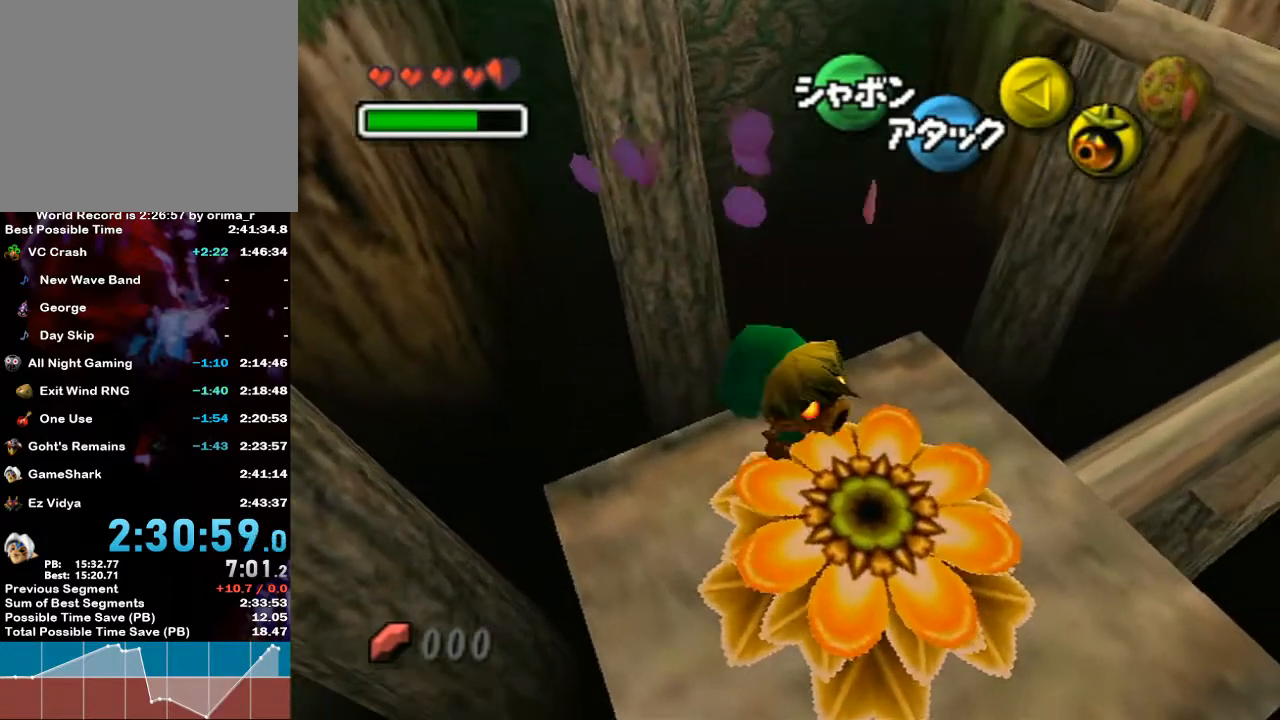
{"buttons": ["A"], "left_stick": "center", "right_stick": "center", "events": [[250, "A", "down"], [250, "left_stick", "center"]]}
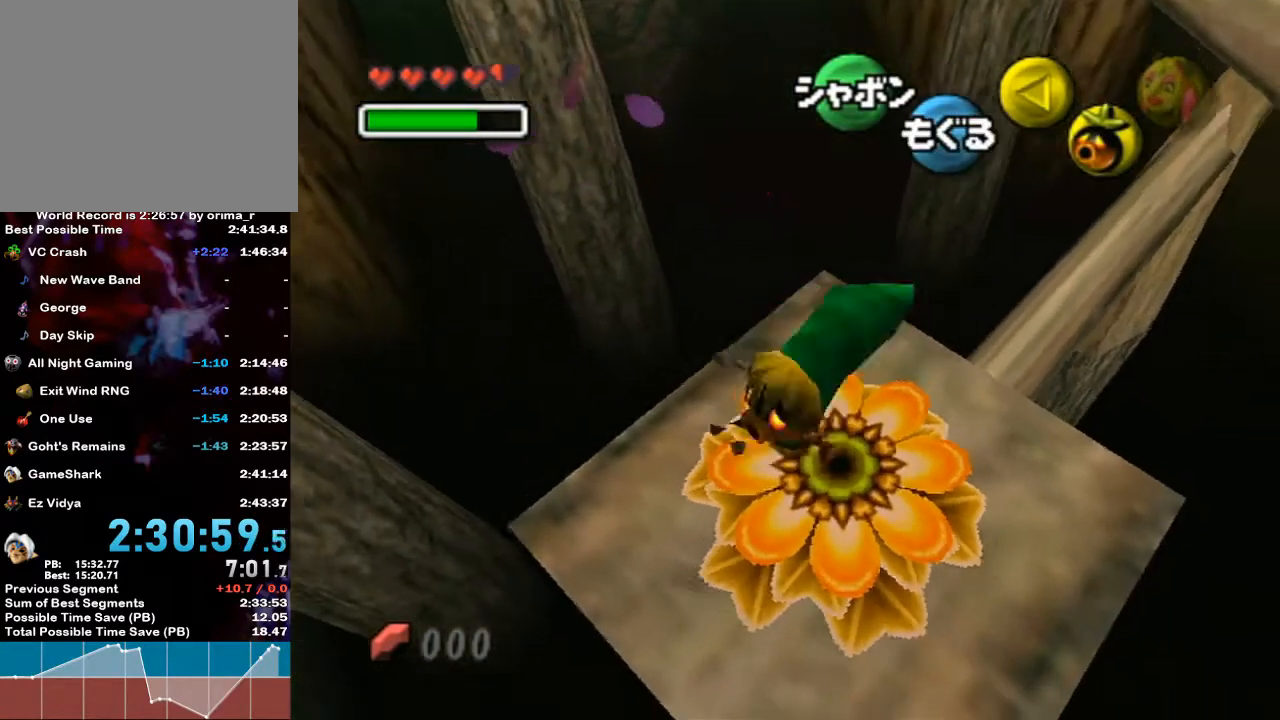
{"buttons": ["A"], "left_stick": "center", "right_stick": "center", "events": []}
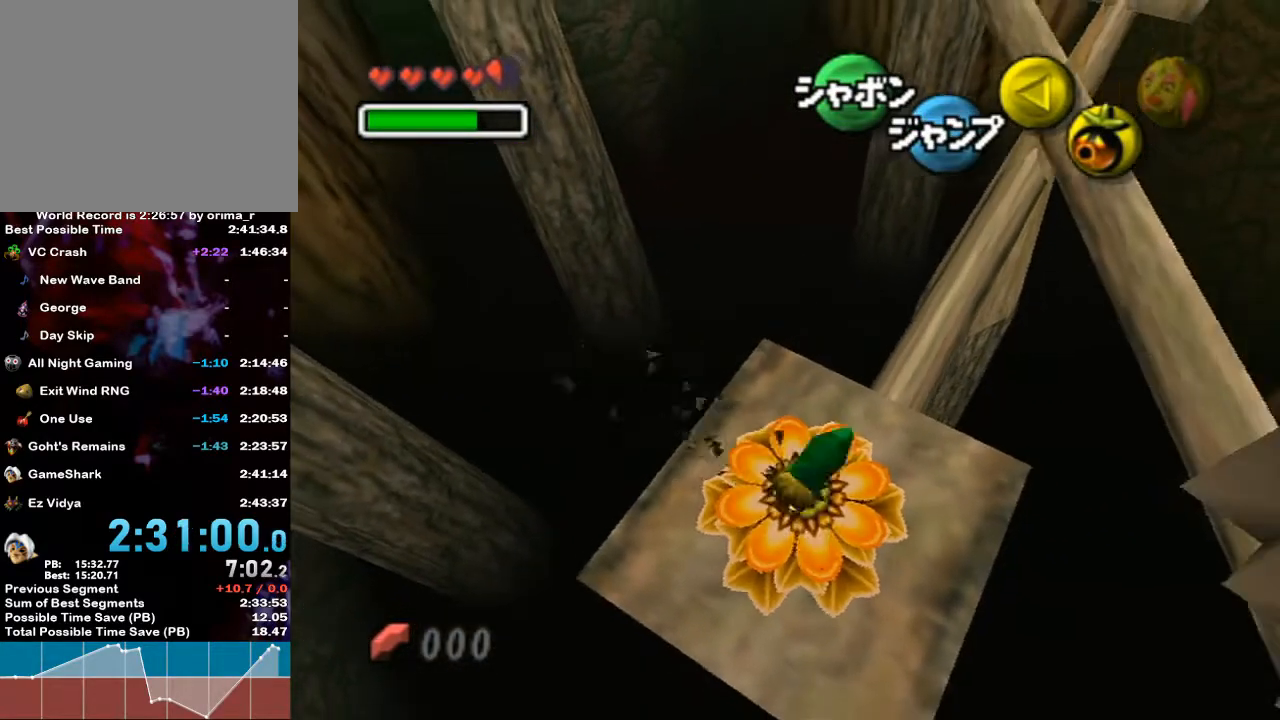
{"buttons": ["A"], "left_stick": "center", "right_stick": "center", "events": []}
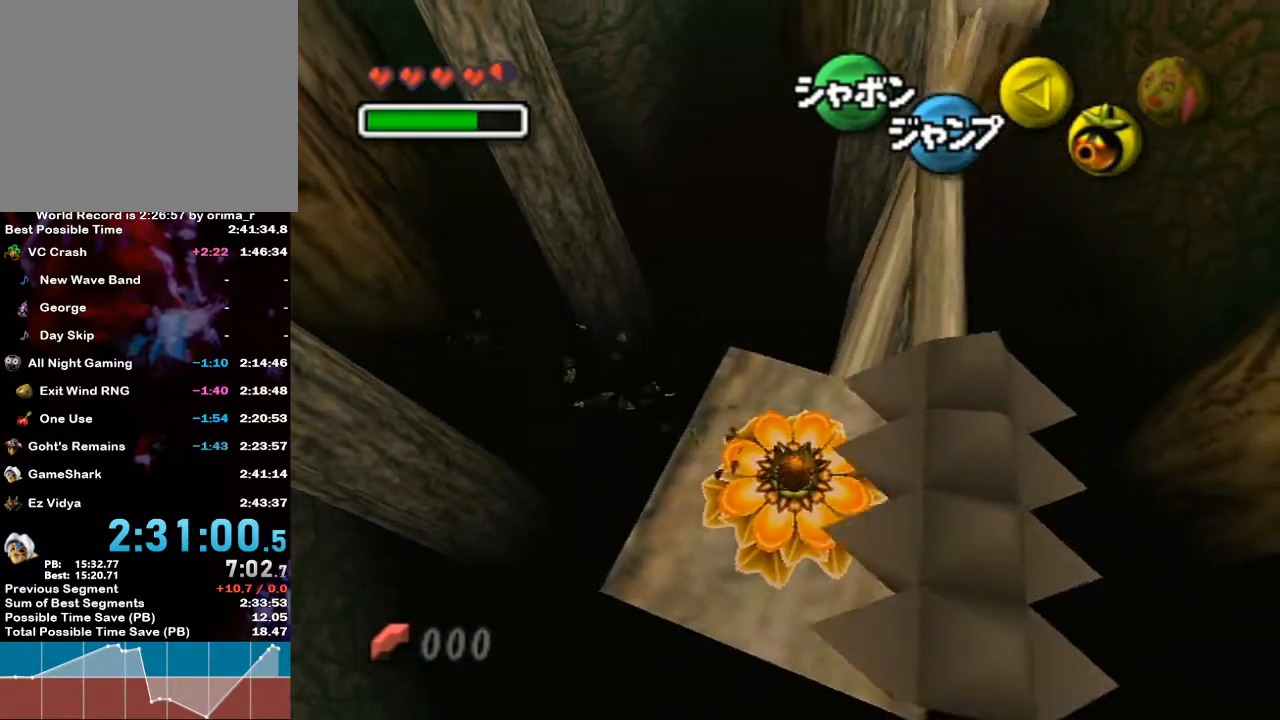
{"buttons": ["A"], "left_stick": "center", "right_stick": "center", "events": []}
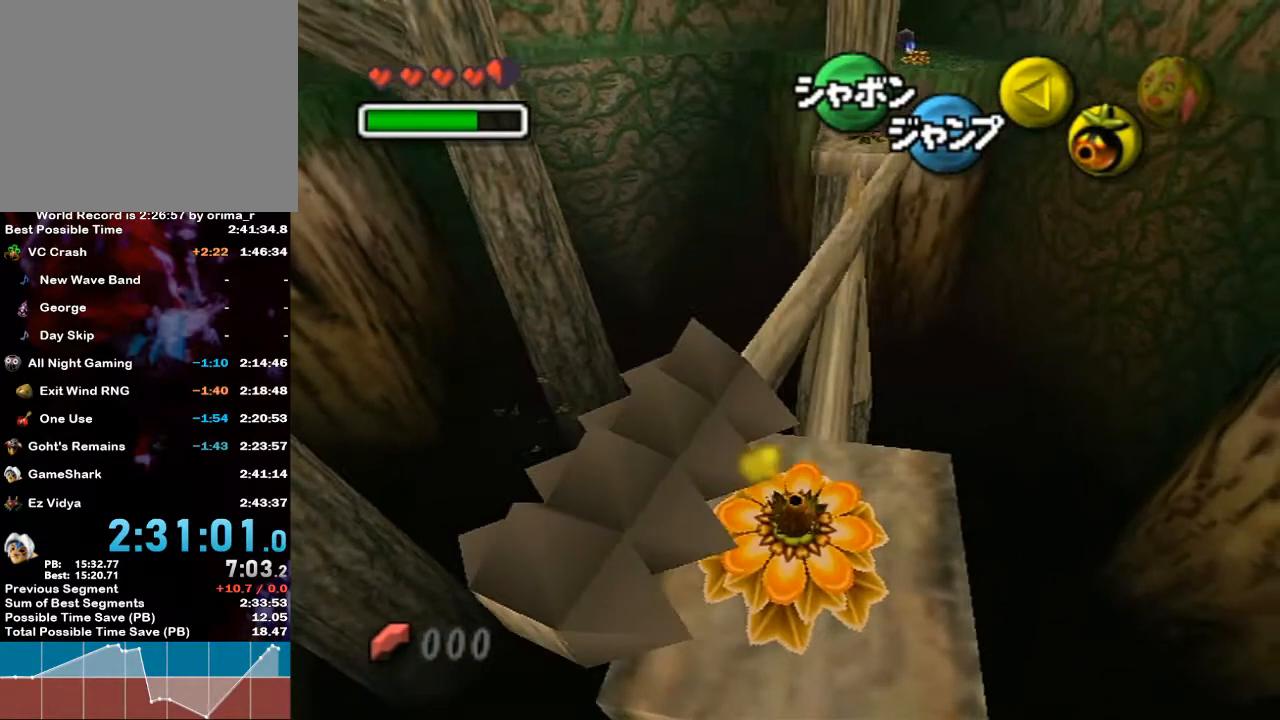
{"buttons": ["A"], "left_stick": "center", "right_stick": "center", "events": []}
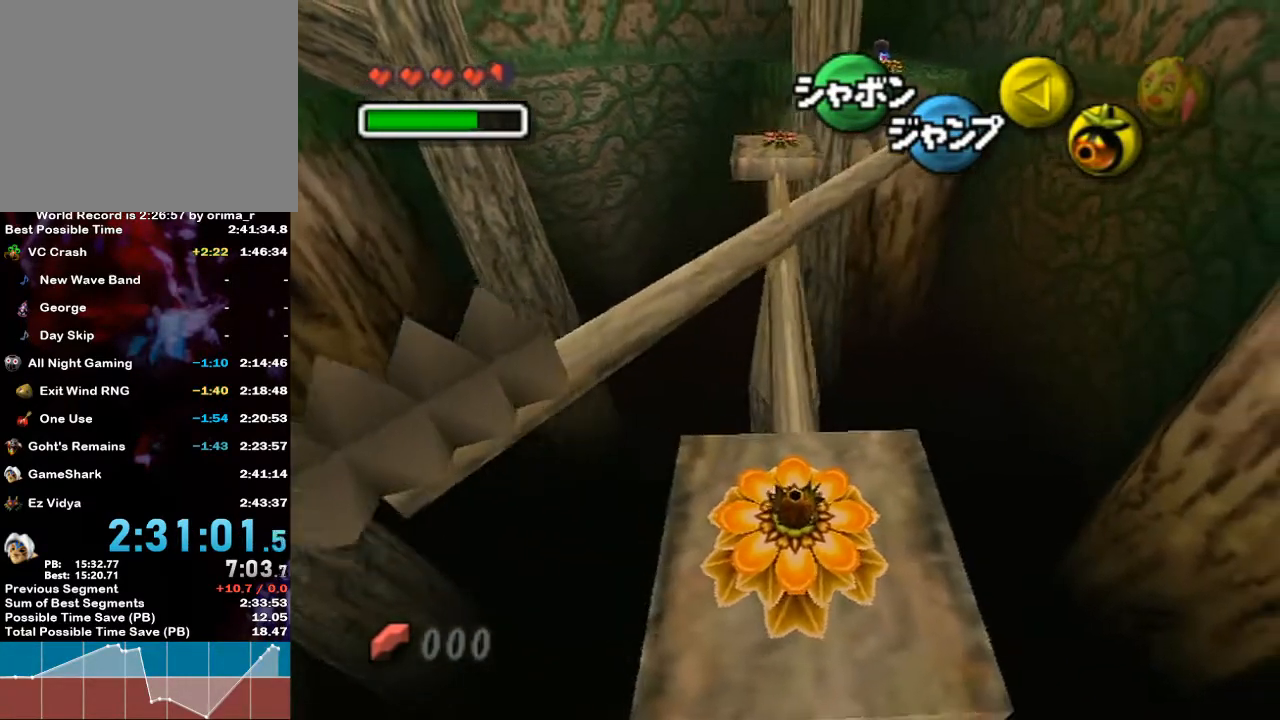
{"buttons": ["A"], "left_stick": "center", "right_stick": "center", "events": []}